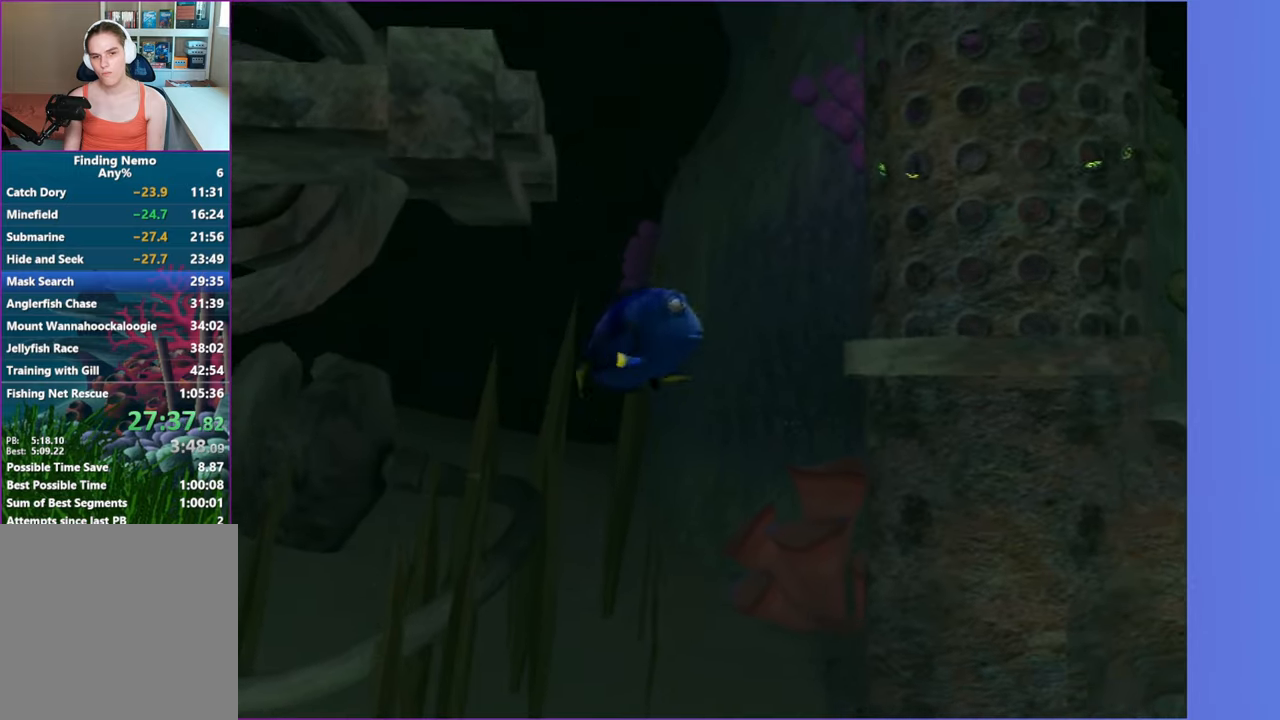
Gameplay with a controller (Xbox layout); each line is a JSON object with the inputs held at the frame after it. "events" lists button and stick changes between this image and that frame as [ms after this image, input, new state], when the widget could be followed in between.
{"buttons": [], "left_stick": "up-left", "right_stick": "center", "events": []}
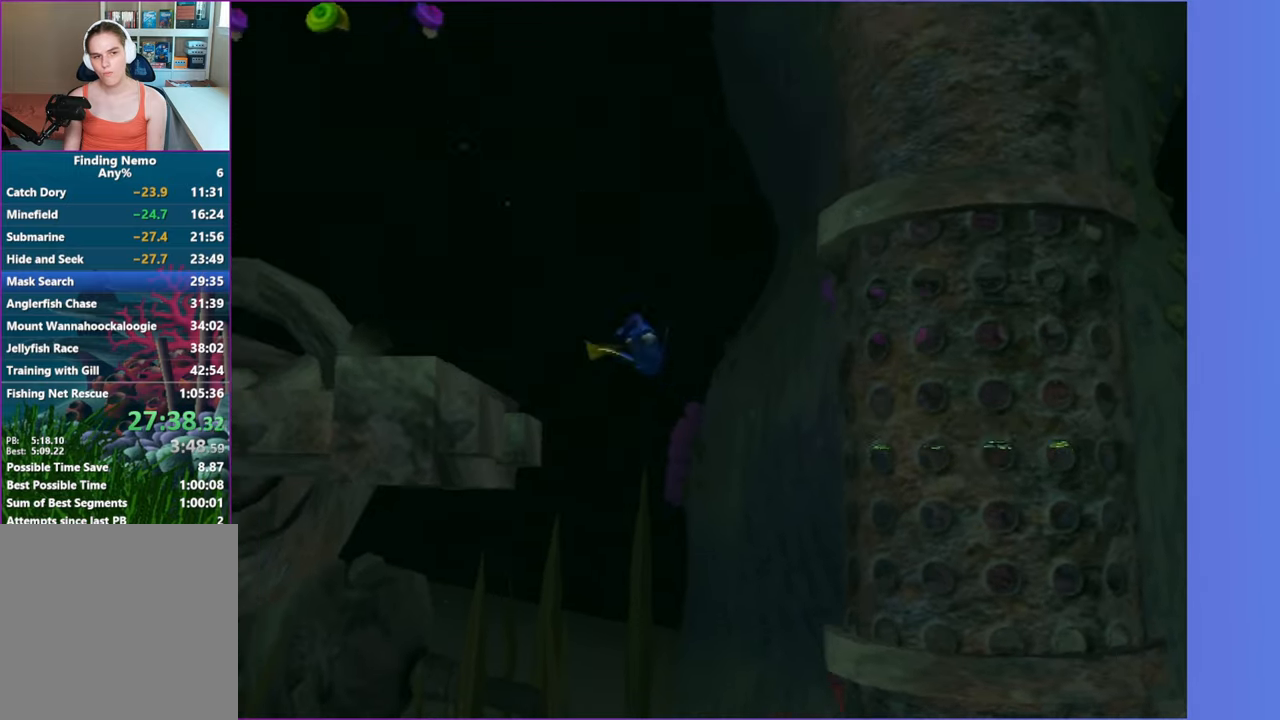
{"buttons": ["X"], "left_stick": "up-left", "right_stick": "center", "events": [[117, "left_stick", "up"], [450, "X", "down"], [467, "left_stick", "up-left"]]}
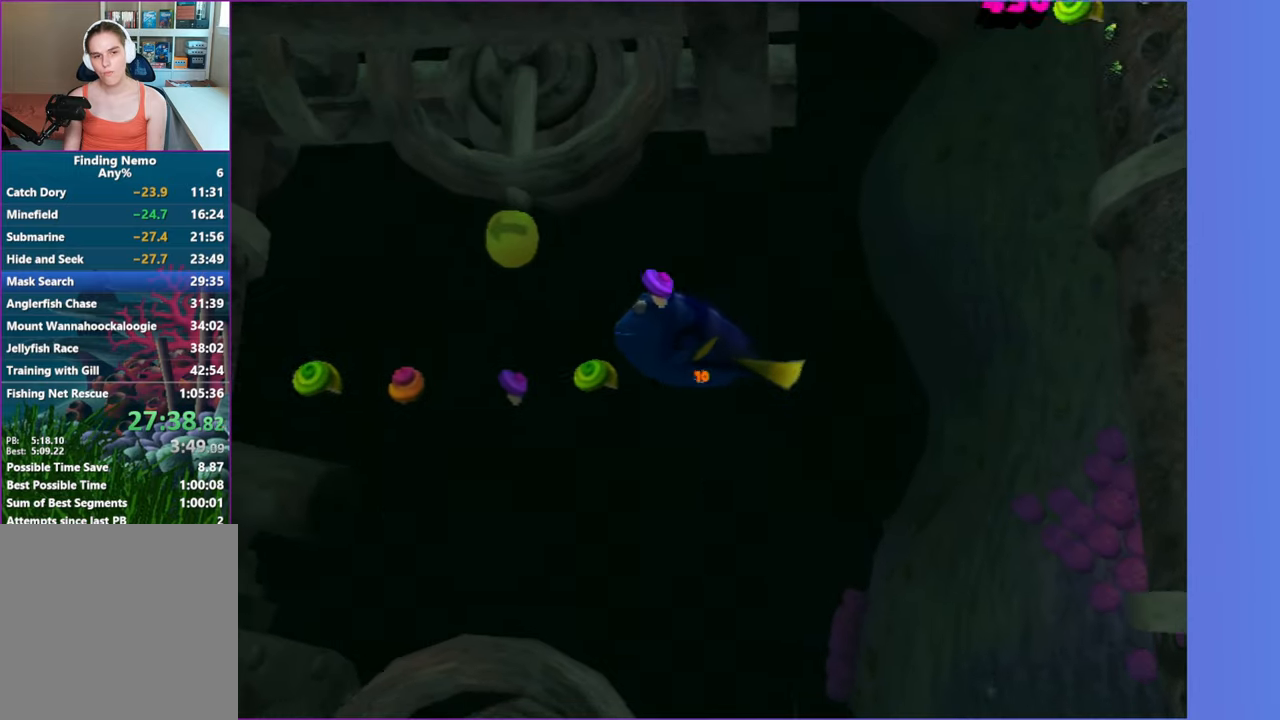
{"buttons": [], "left_stick": "up-left", "right_stick": "center", "events": [[83, "X", "up"]]}
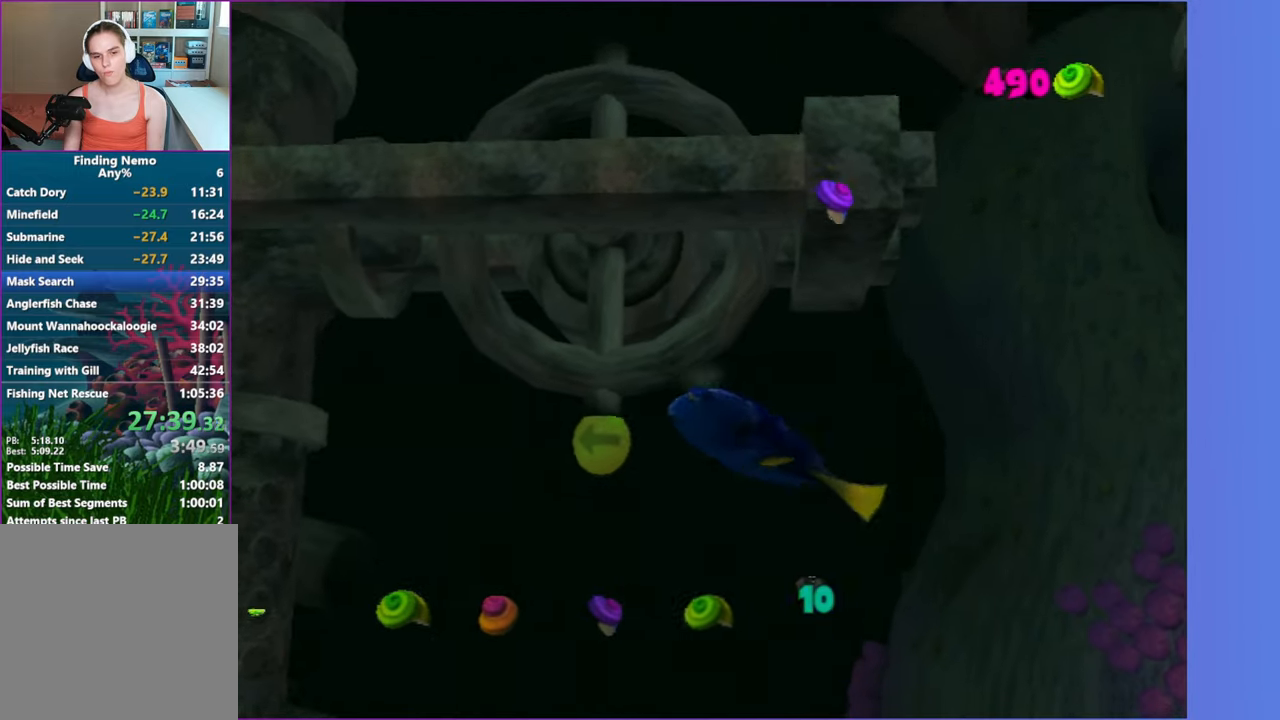
{"buttons": [], "left_stick": "right", "right_stick": "center", "events": [[133, "left_stick", "center"], [300, "left_stick", "right"]]}
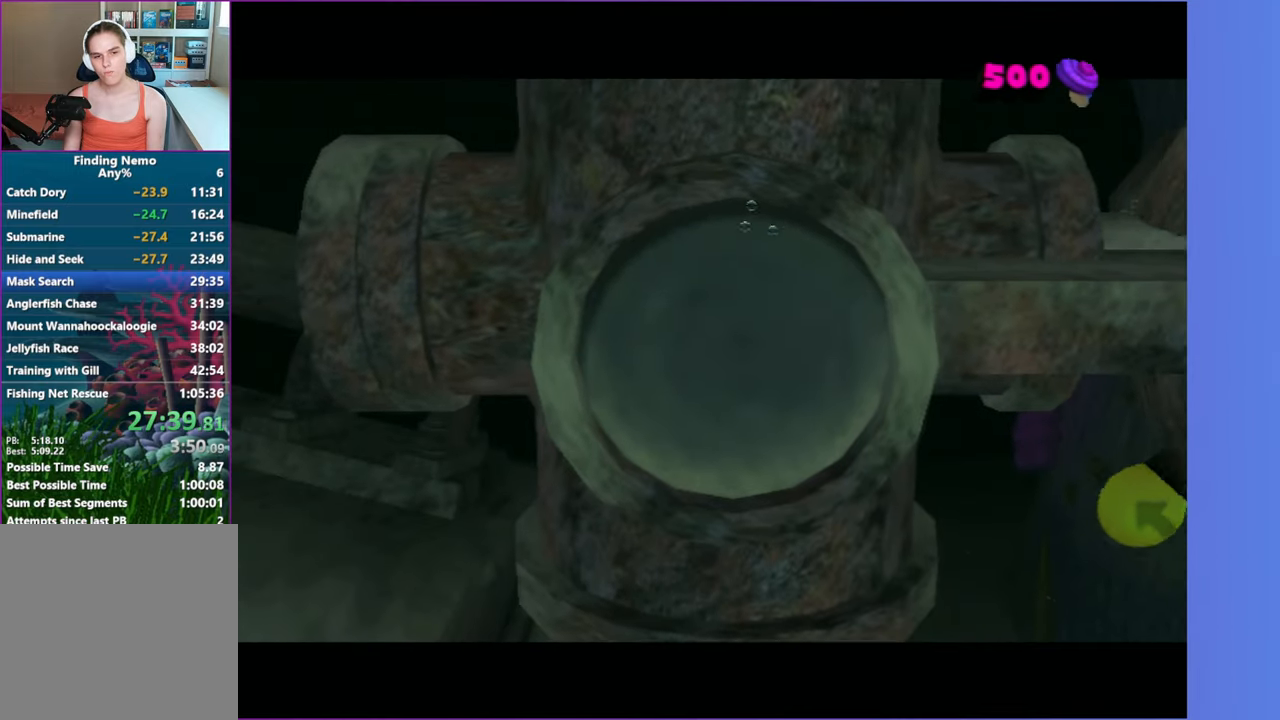
{"buttons": [], "left_stick": "down-right", "right_stick": "center", "events": [[250, "left_stick", "down-right"]]}
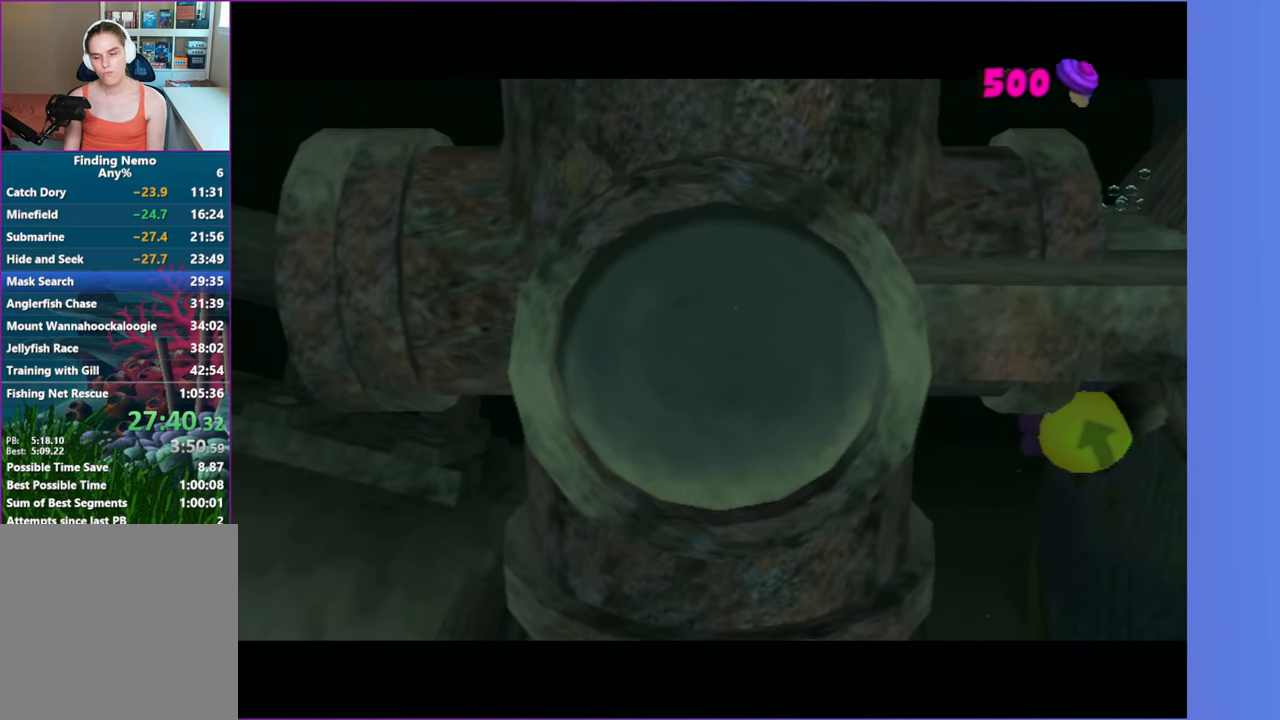
{"buttons": [], "left_stick": "down-right", "right_stick": "center", "events": []}
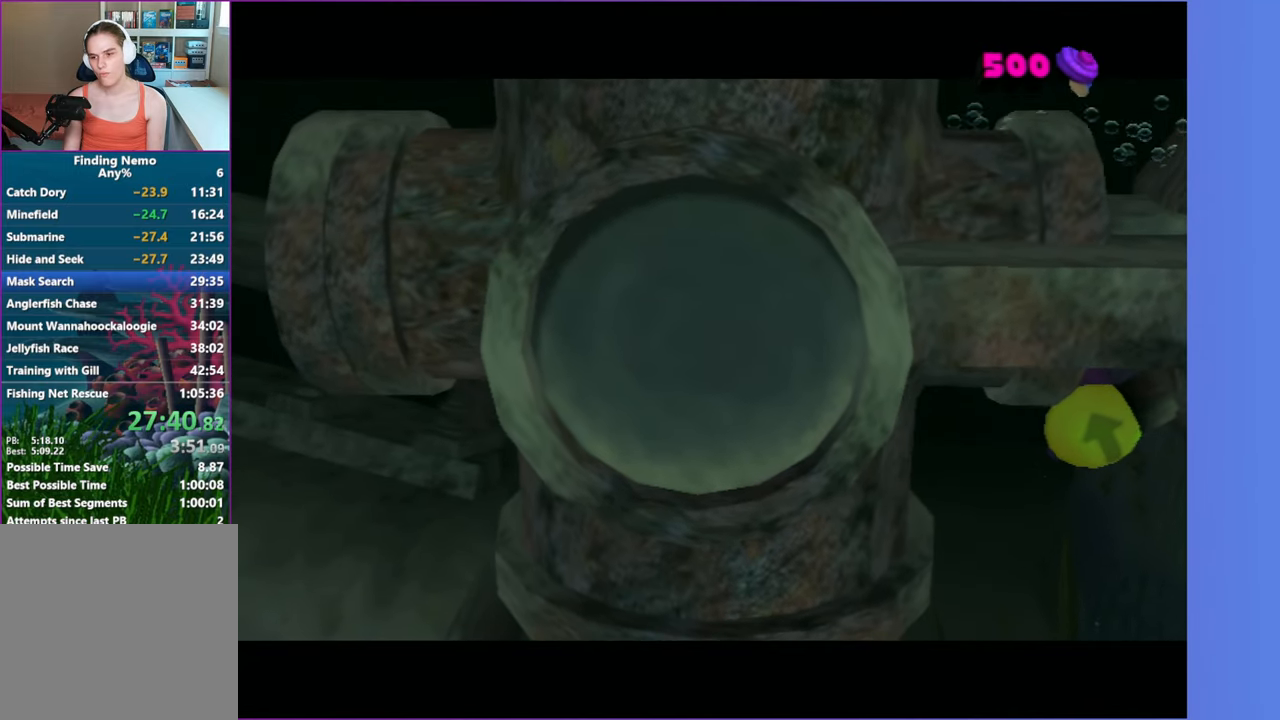
{"buttons": [], "left_stick": "down-right", "right_stick": "center", "events": []}
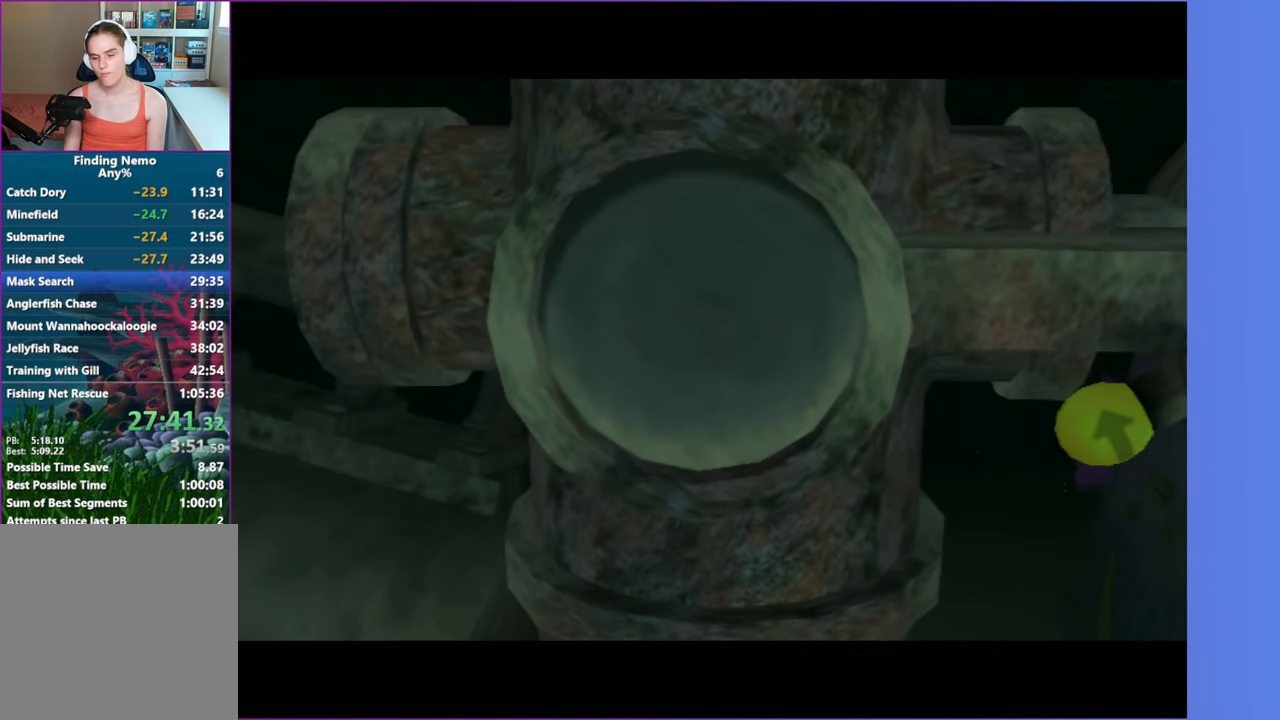
{"buttons": [], "left_stick": "down-right", "right_stick": "center", "events": []}
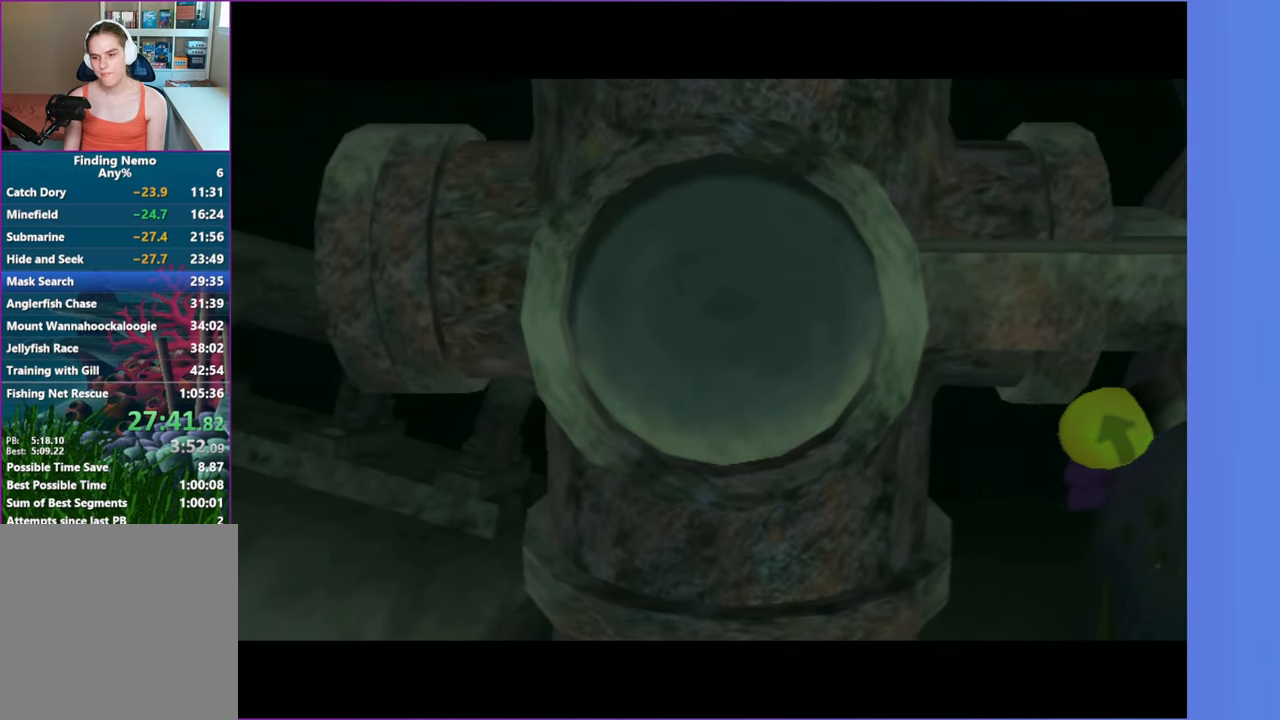
{"buttons": [], "left_stick": "down-right", "right_stick": "center", "events": []}
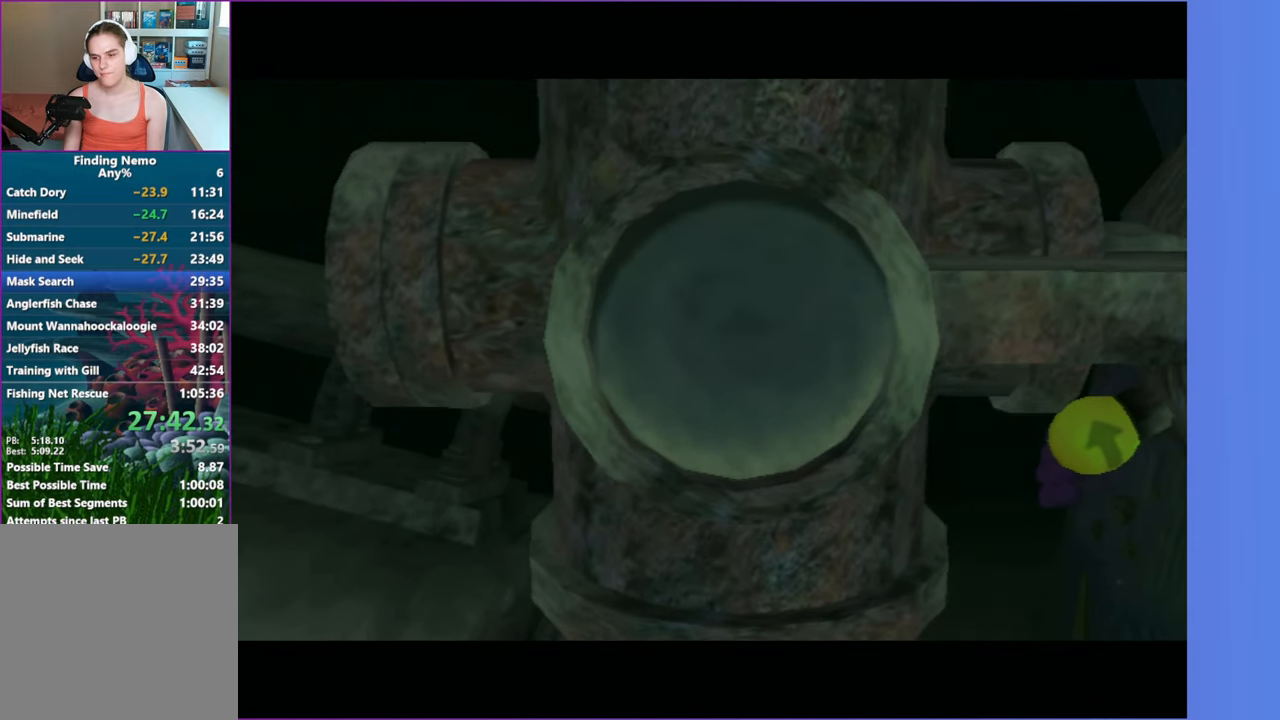
{"buttons": [], "left_stick": "down-right", "right_stick": "center", "events": []}
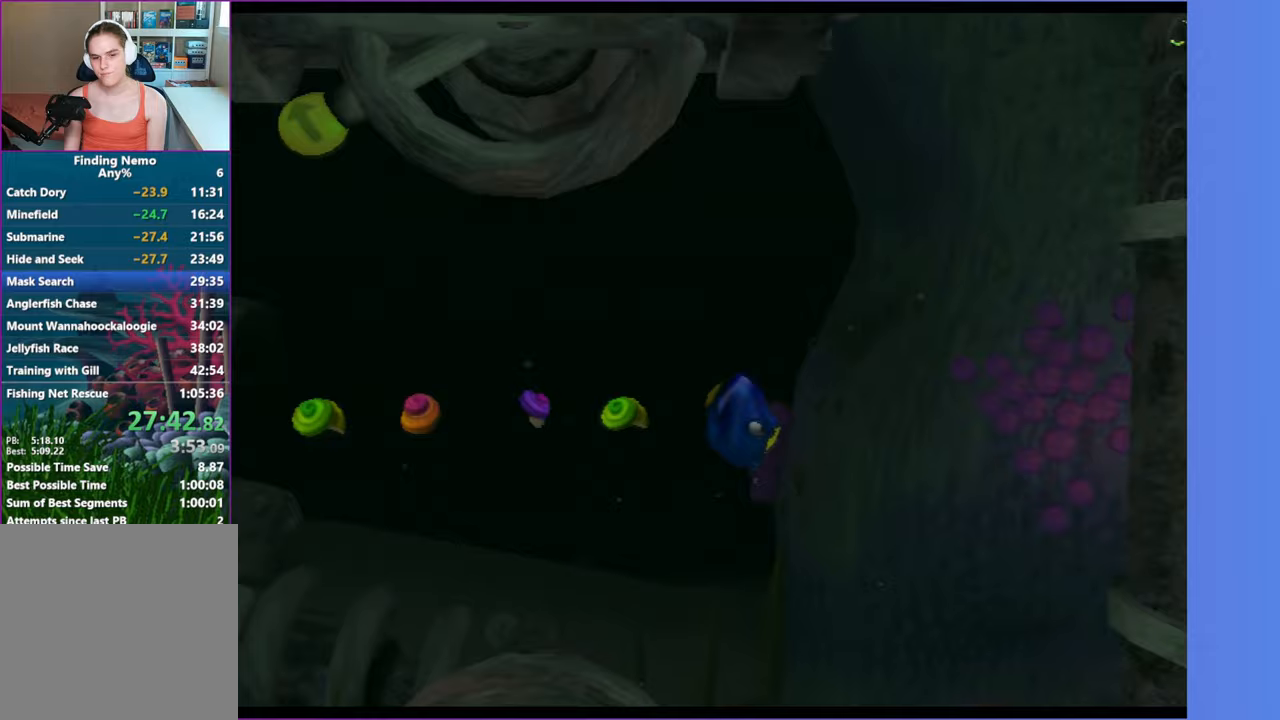
{"buttons": [], "left_stick": "down", "right_stick": "center", "events": [[67, "left_stick", "down"]]}
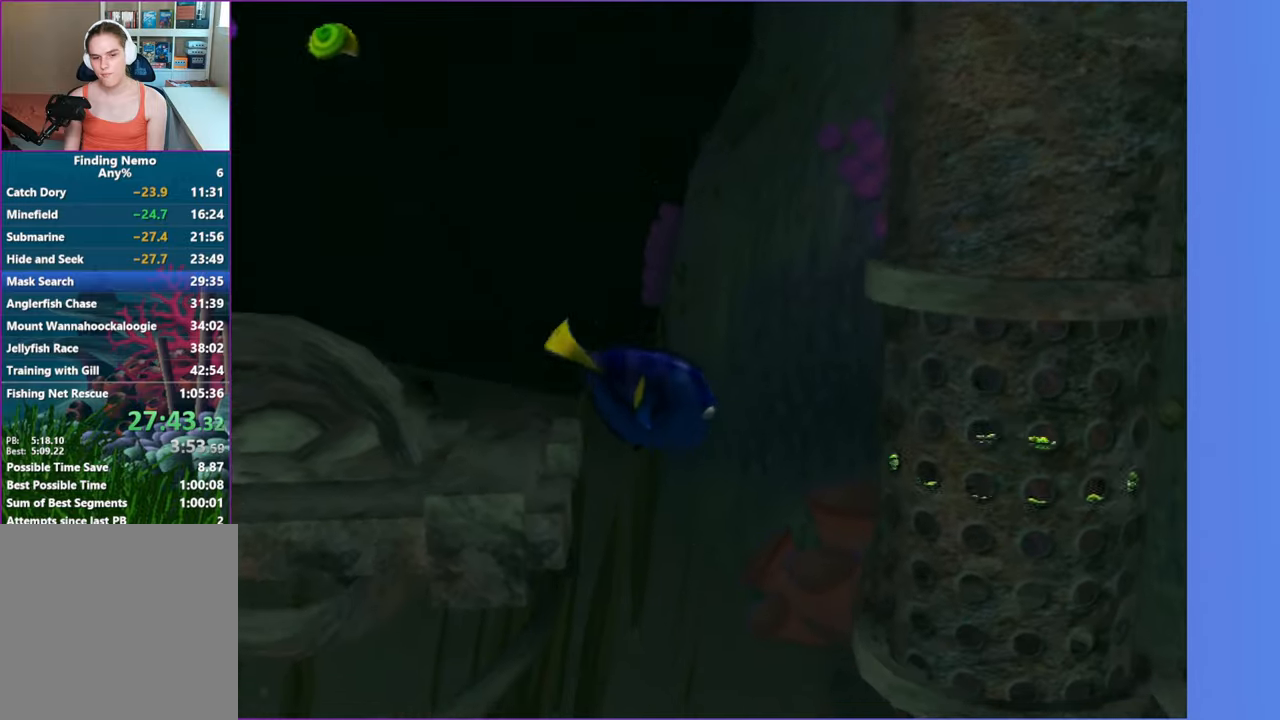
{"buttons": [], "left_stick": "down-left", "right_stick": "center", "events": [[17, "left_stick", "down-left"]]}
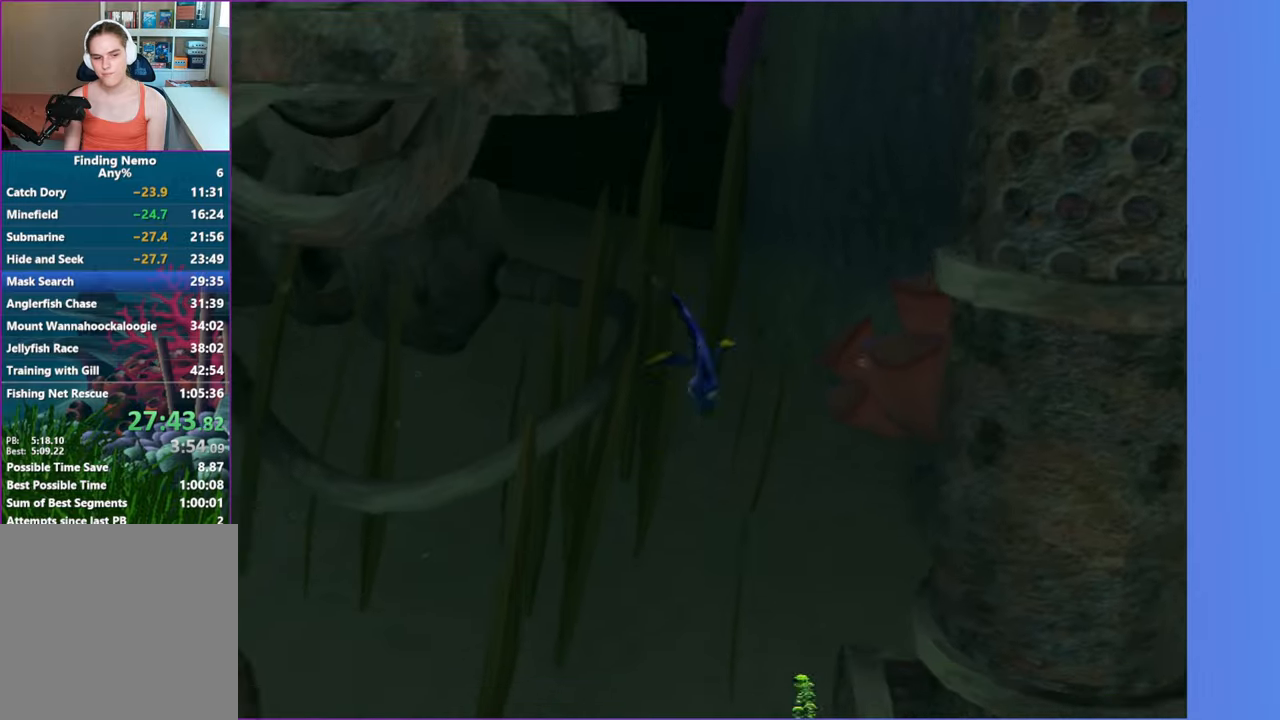
{"buttons": [], "left_stick": "down-left", "right_stick": "center", "events": []}
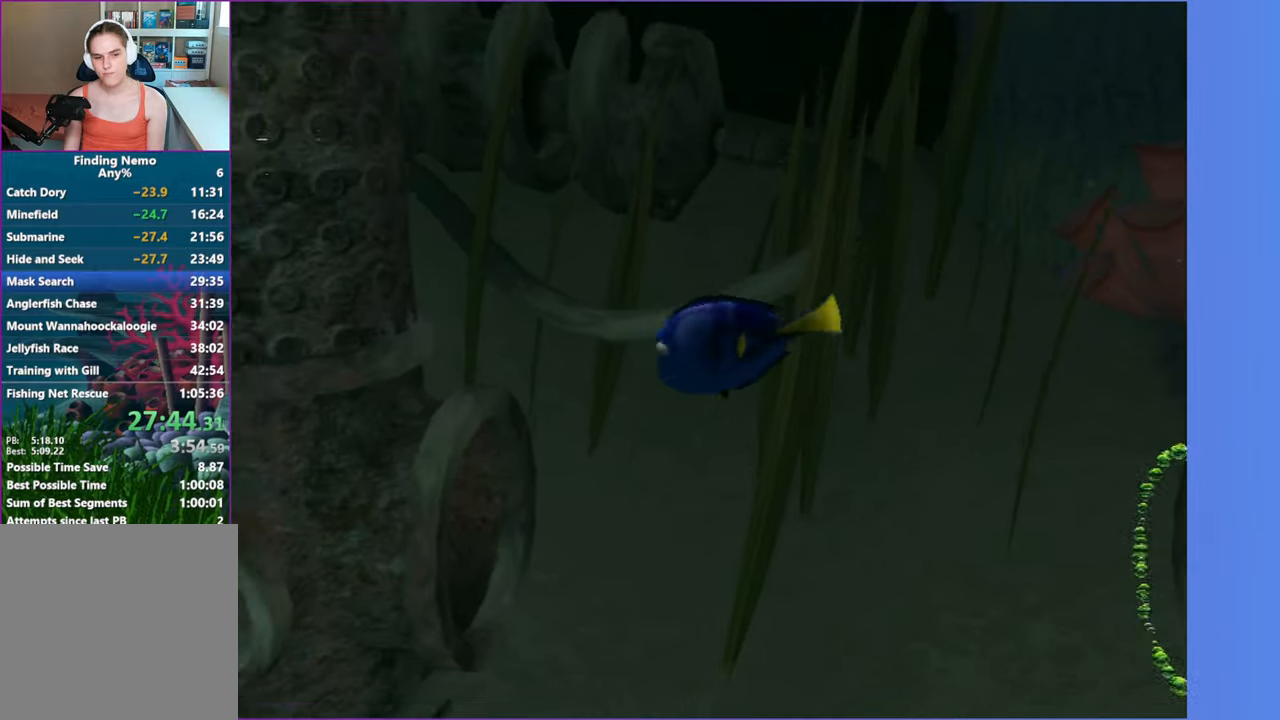
{"buttons": [], "left_stick": "left", "right_stick": "center", "events": [[250, "left_stick", "left"]]}
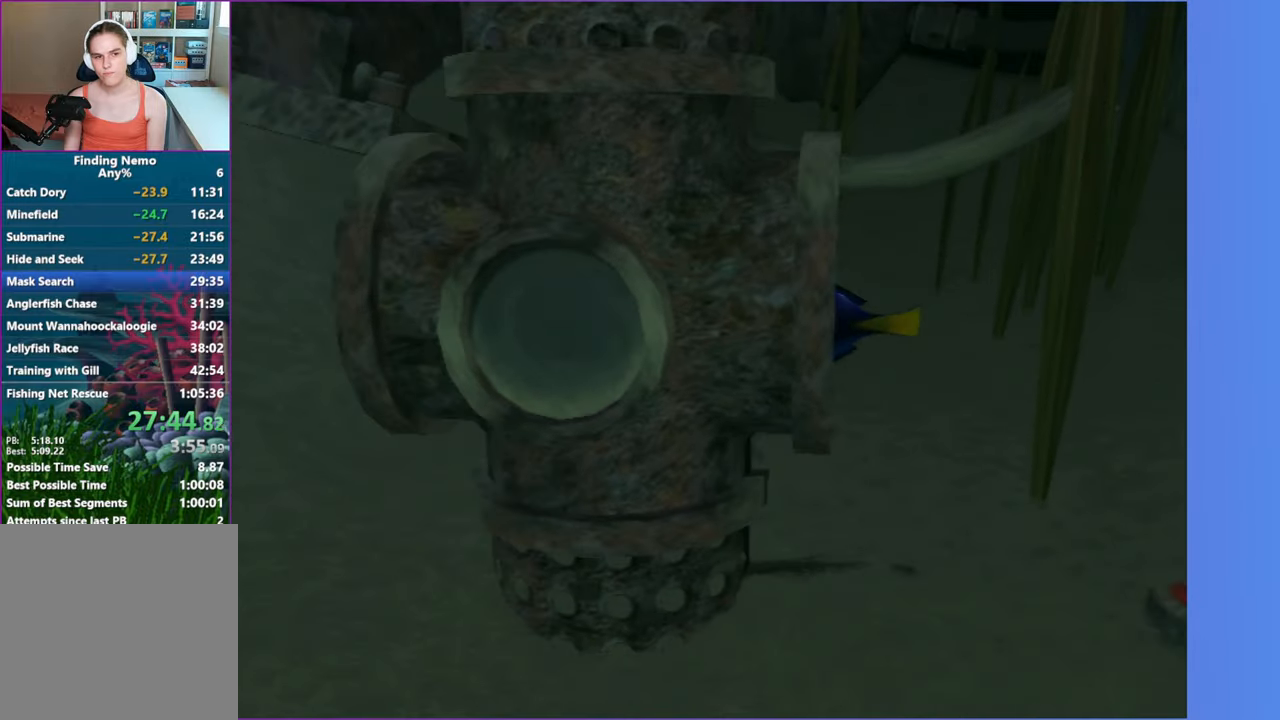
{"buttons": [], "left_stick": "left", "right_stick": "center", "events": []}
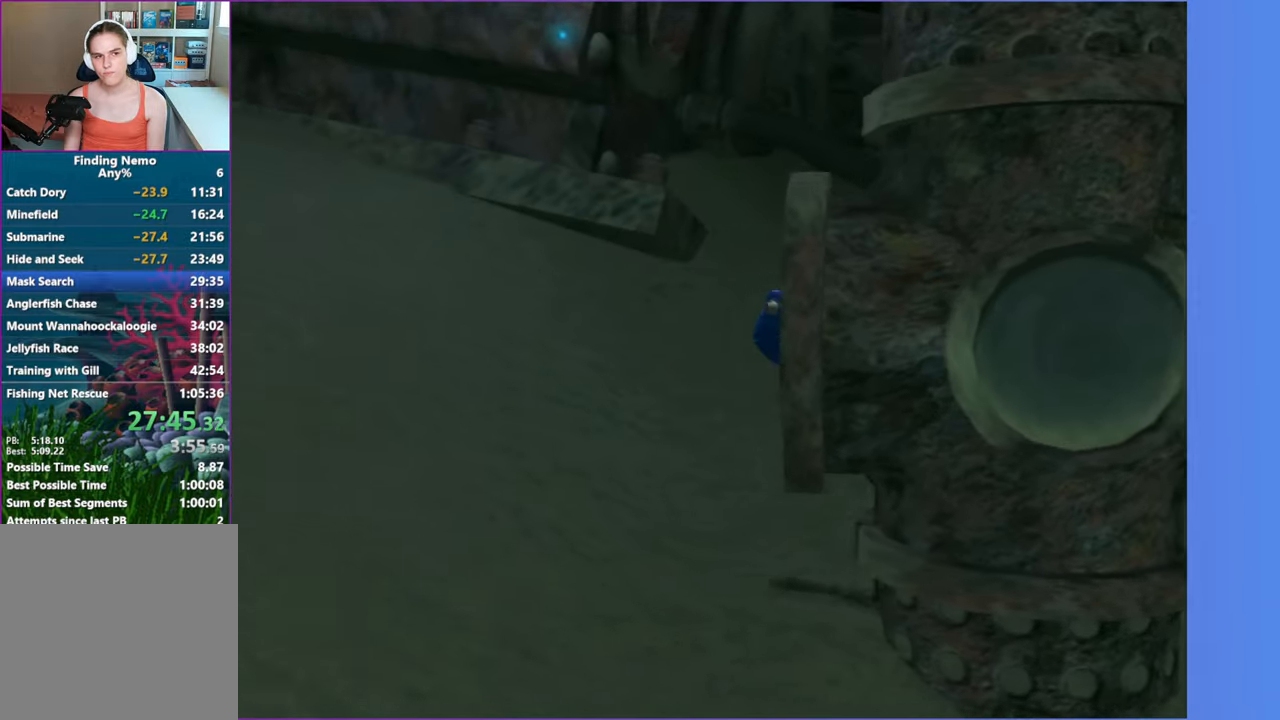
{"buttons": [], "left_stick": "up-left", "right_stick": "center", "events": [[33, "left_stick", "up-left"]]}
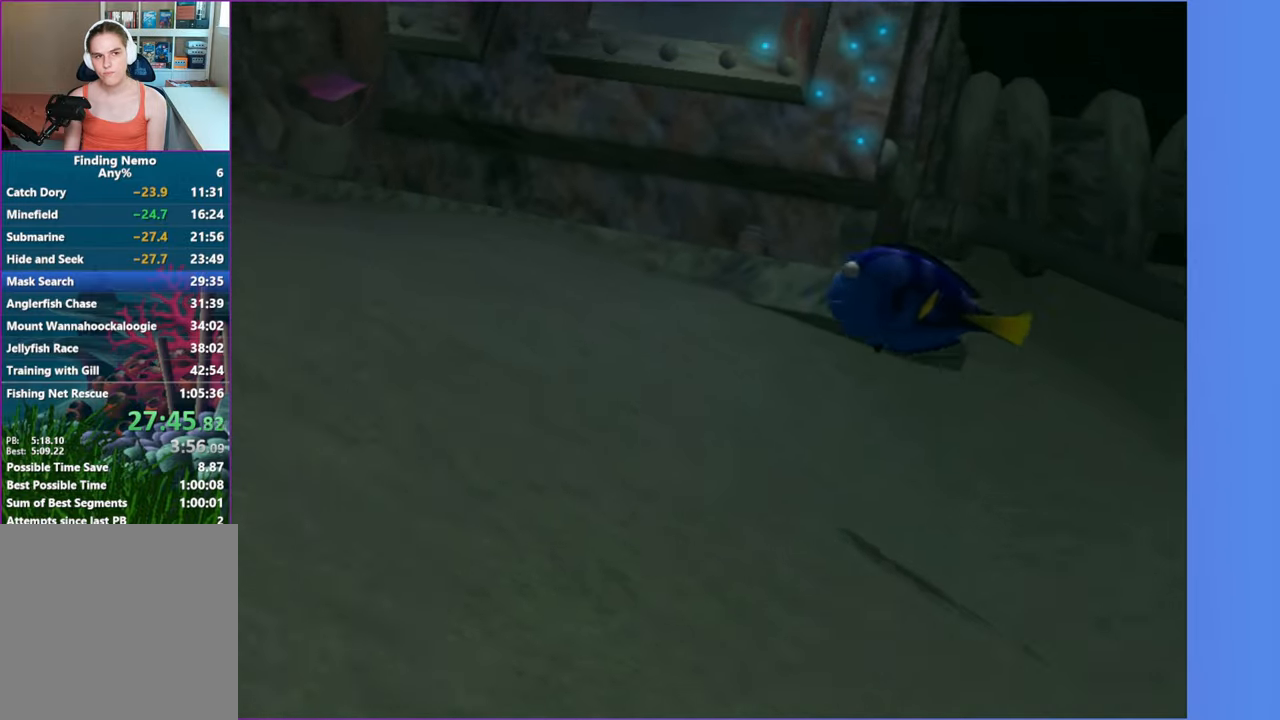
{"buttons": [], "left_stick": "up-left", "right_stick": "center", "events": []}
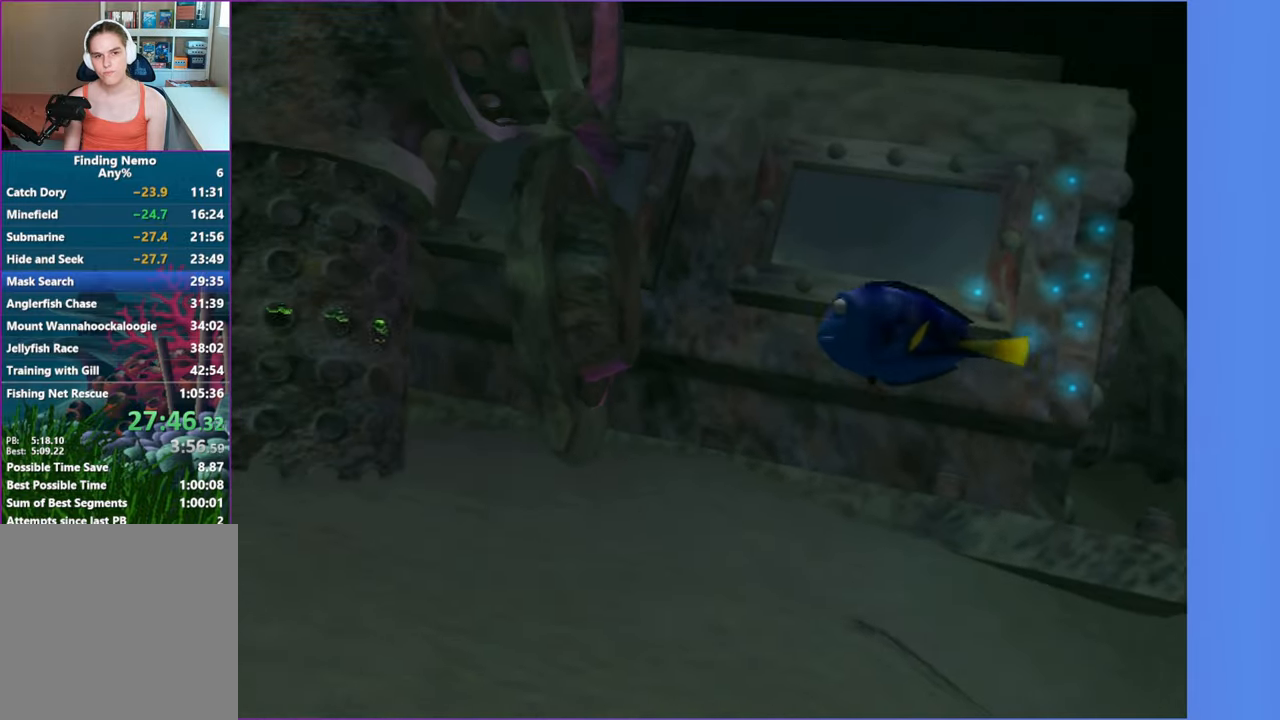
{"buttons": [], "left_stick": "left", "right_stick": "center", "events": [[417, "left_stick", "left"]]}
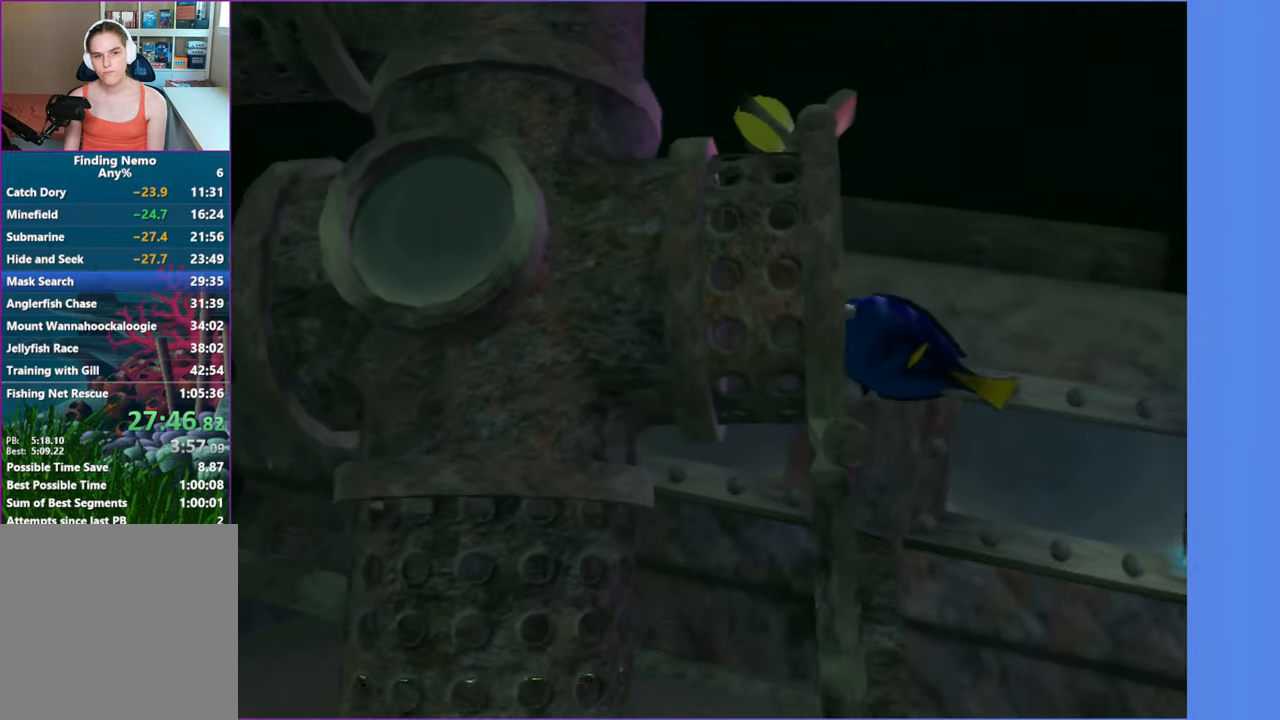
{"buttons": [], "left_stick": "left", "right_stick": "center", "events": []}
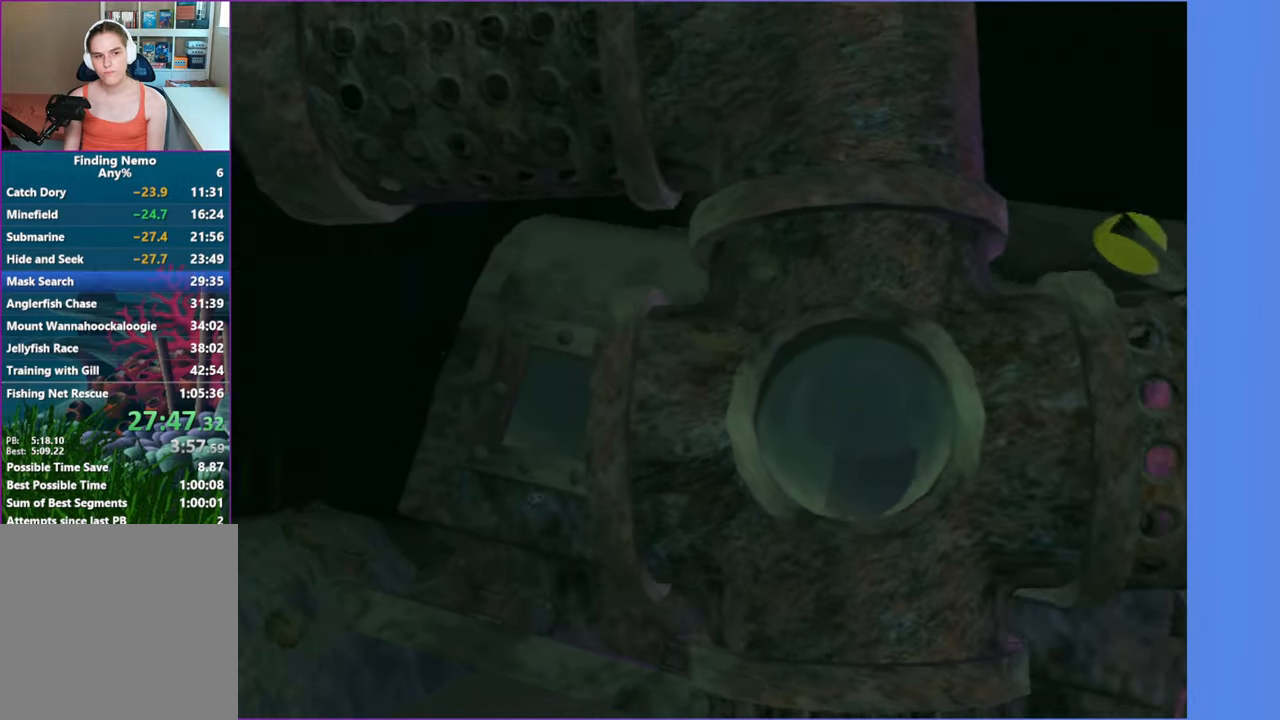
{"buttons": [], "left_stick": "up-left", "right_stick": "center", "events": [[383, "left_stick", "up-left"]]}
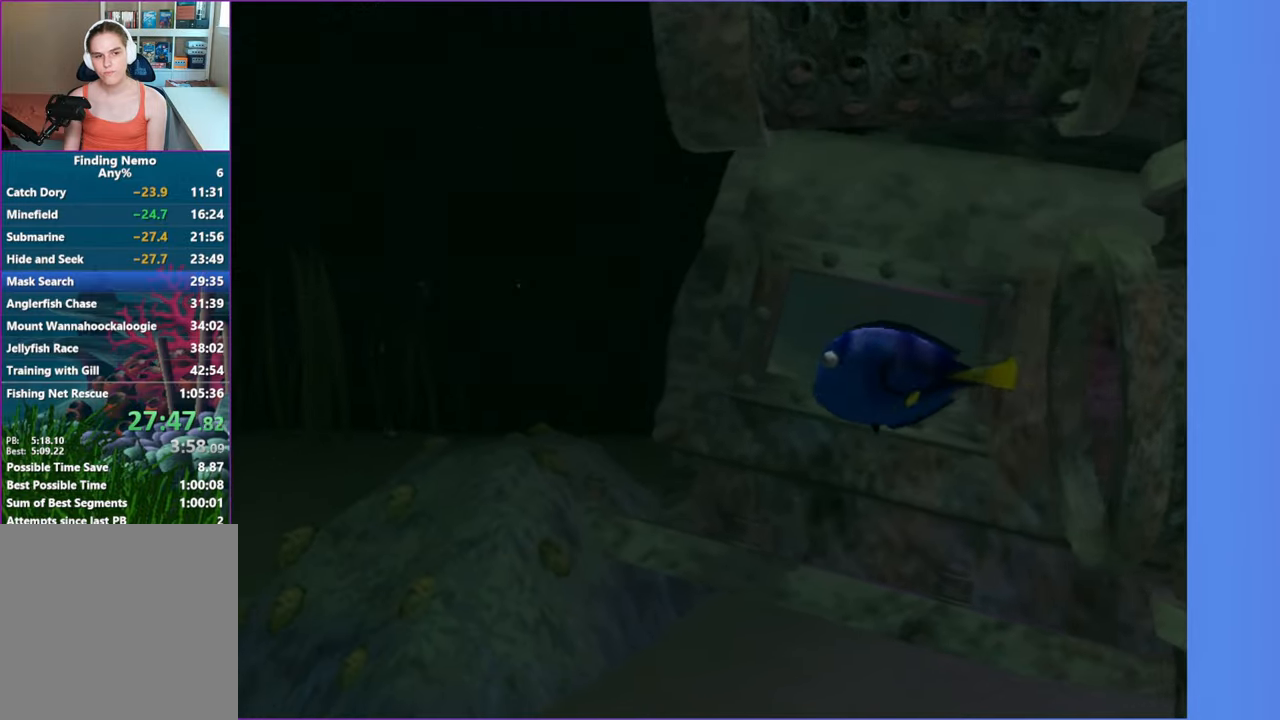
{"buttons": [], "left_stick": "up-left", "right_stick": "center", "events": []}
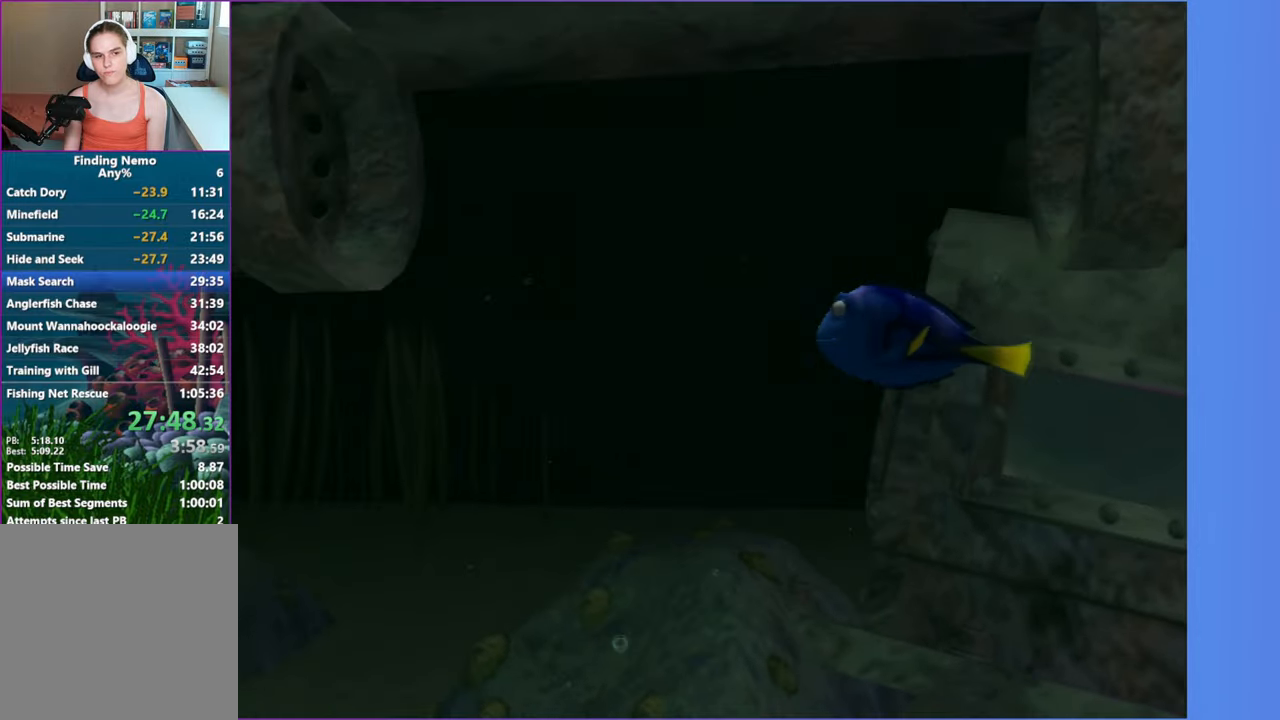
{"buttons": [], "left_stick": "left", "right_stick": "center", "events": [[300, "left_stick", "left"]]}
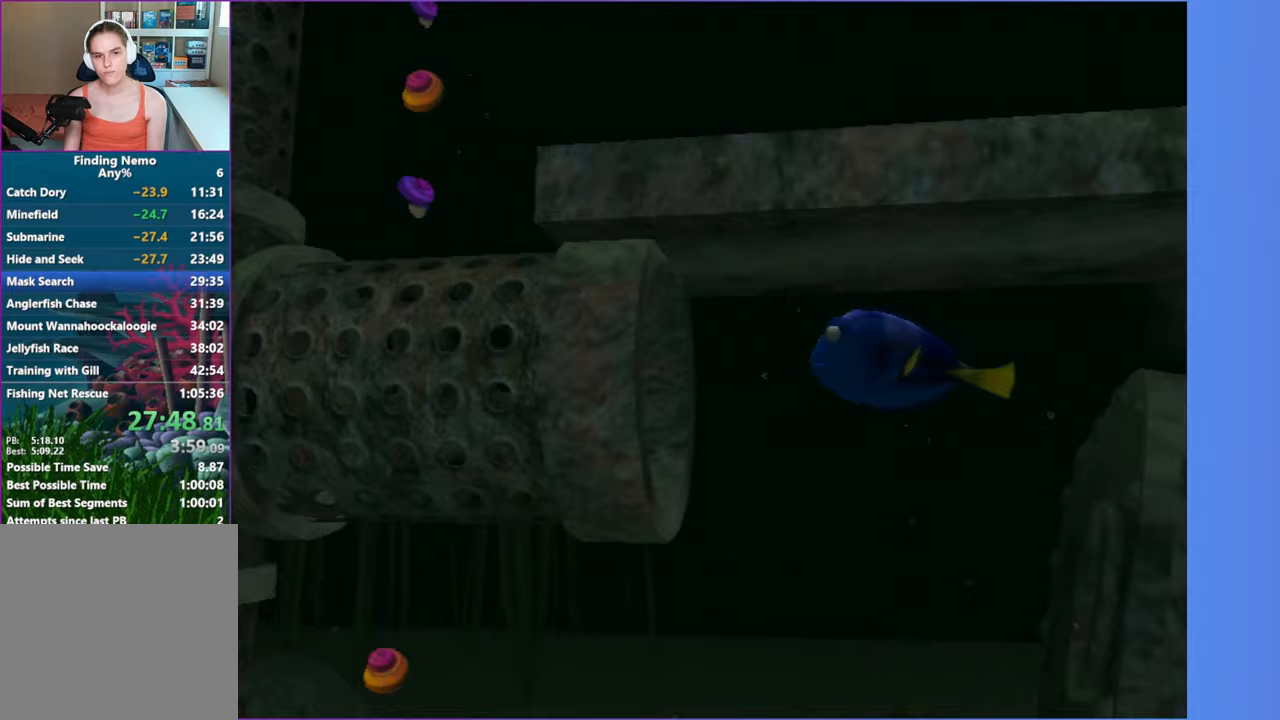
{"buttons": [], "left_stick": "left", "right_stick": "center", "events": []}
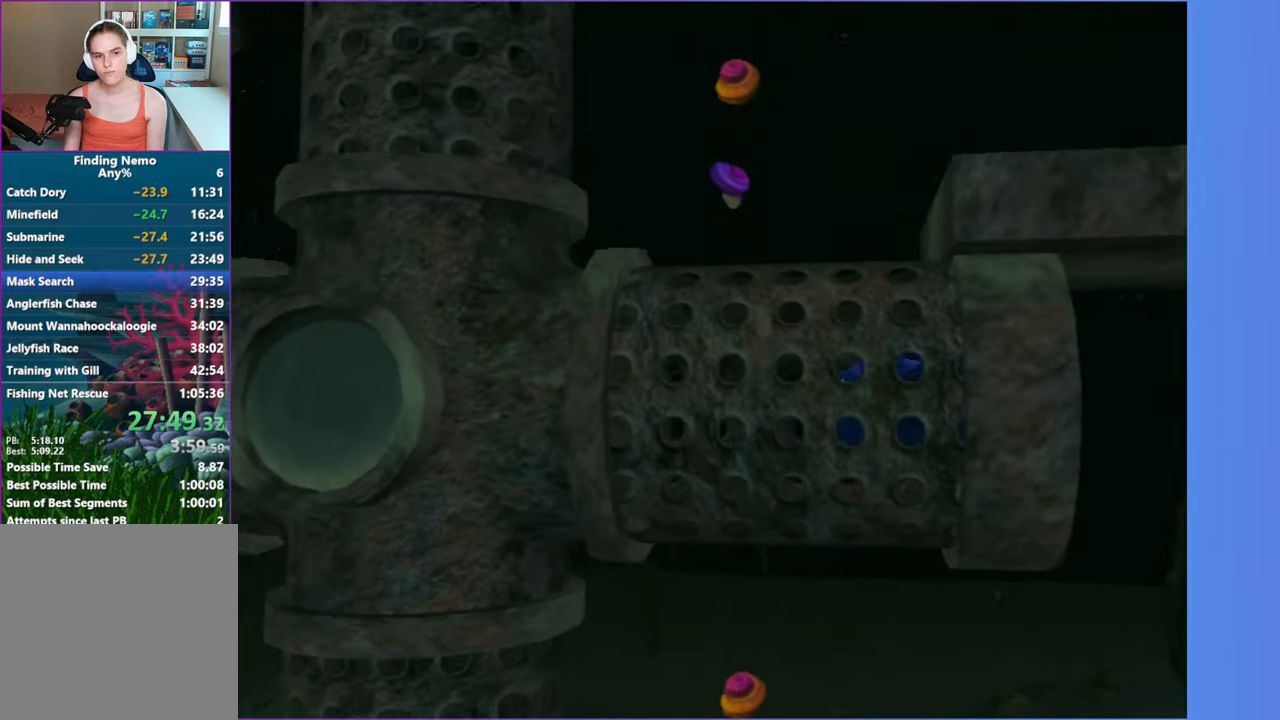
{"buttons": [], "left_stick": "left", "right_stick": "center", "events": []}
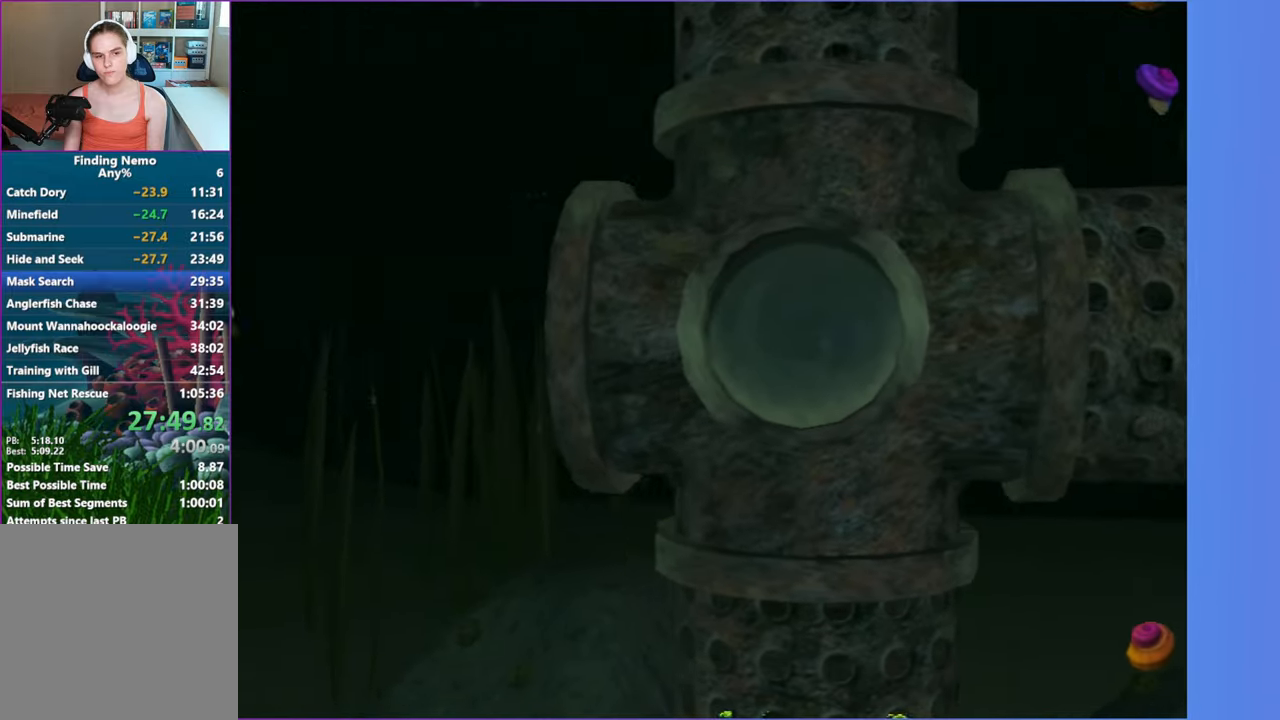
{"buttons": [], "left_stick": "left", "right_stick": "center", "events": []}
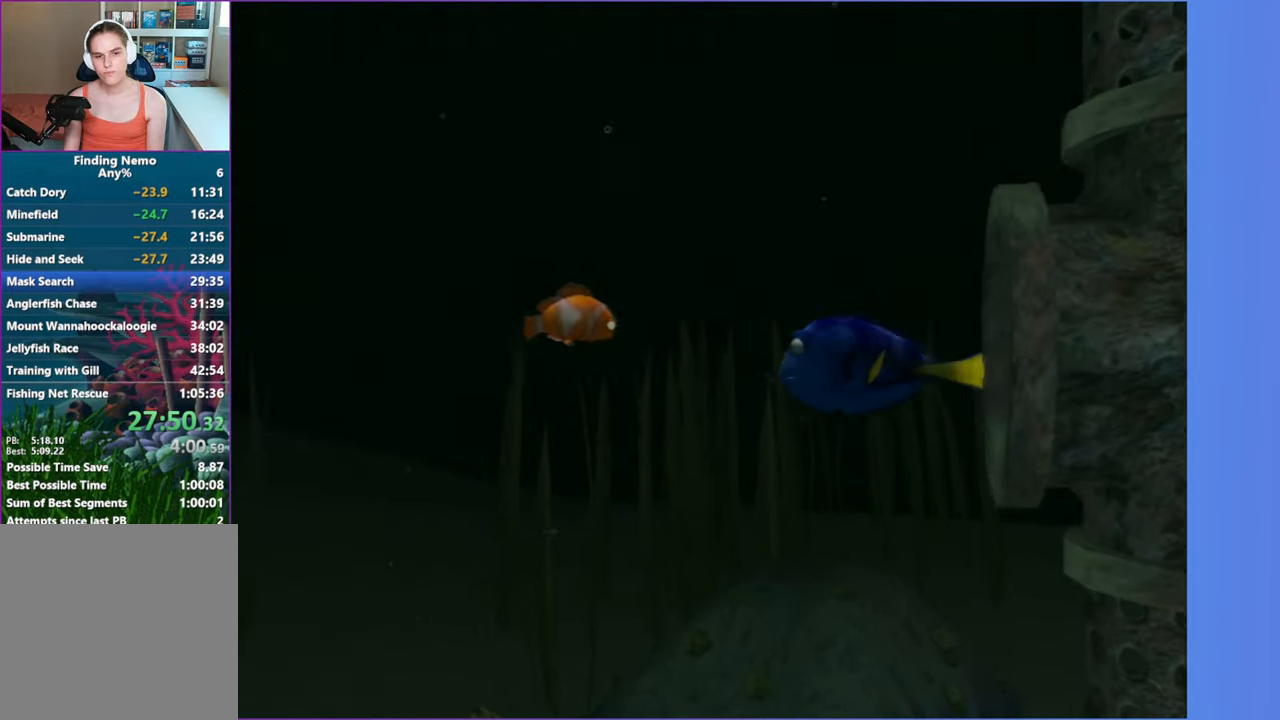
{"buttons": [], "left_stick": "right", "right_stick": "center", "events": [[167, "left_stick", "up"], [200, "X", "down"], [217, "left_stick", "up-right"], [317, "X", "up"], [317, "left_stick", "right"]]}
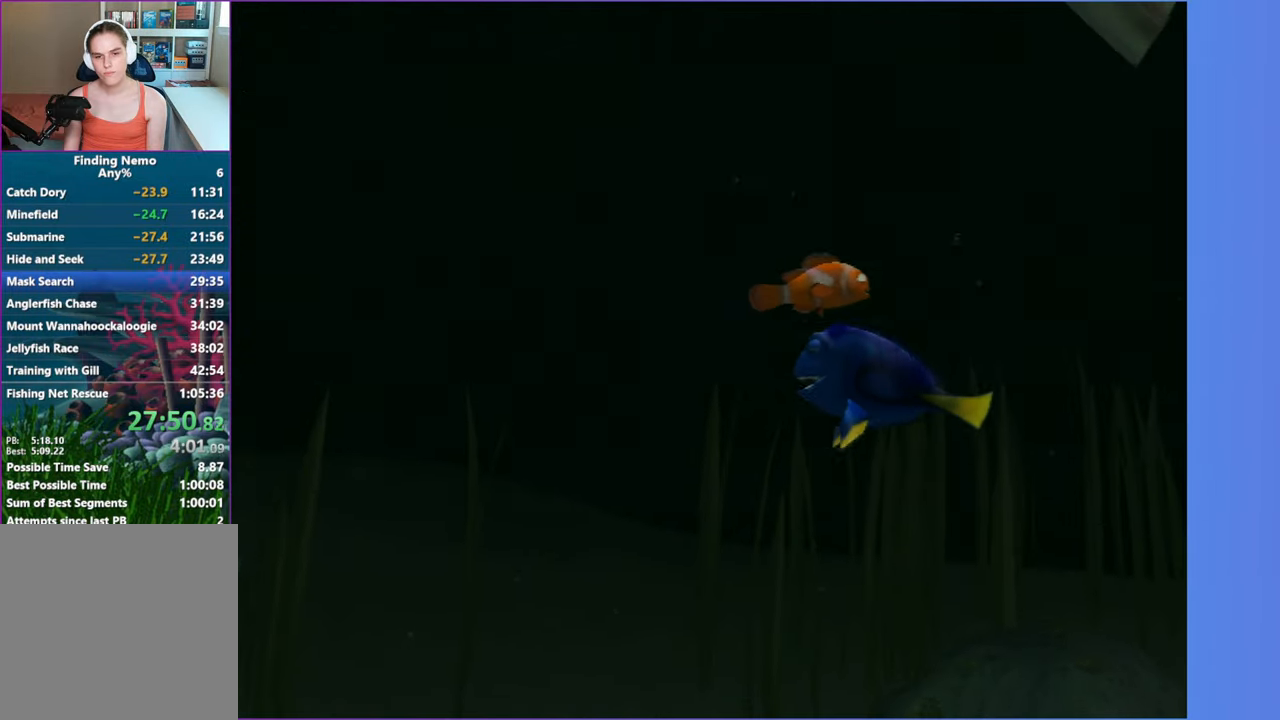
{"buttons": [], "left_stick": "down-right", "right_stick": "center", "events": [[150, "left_stick", "down-right"]]}
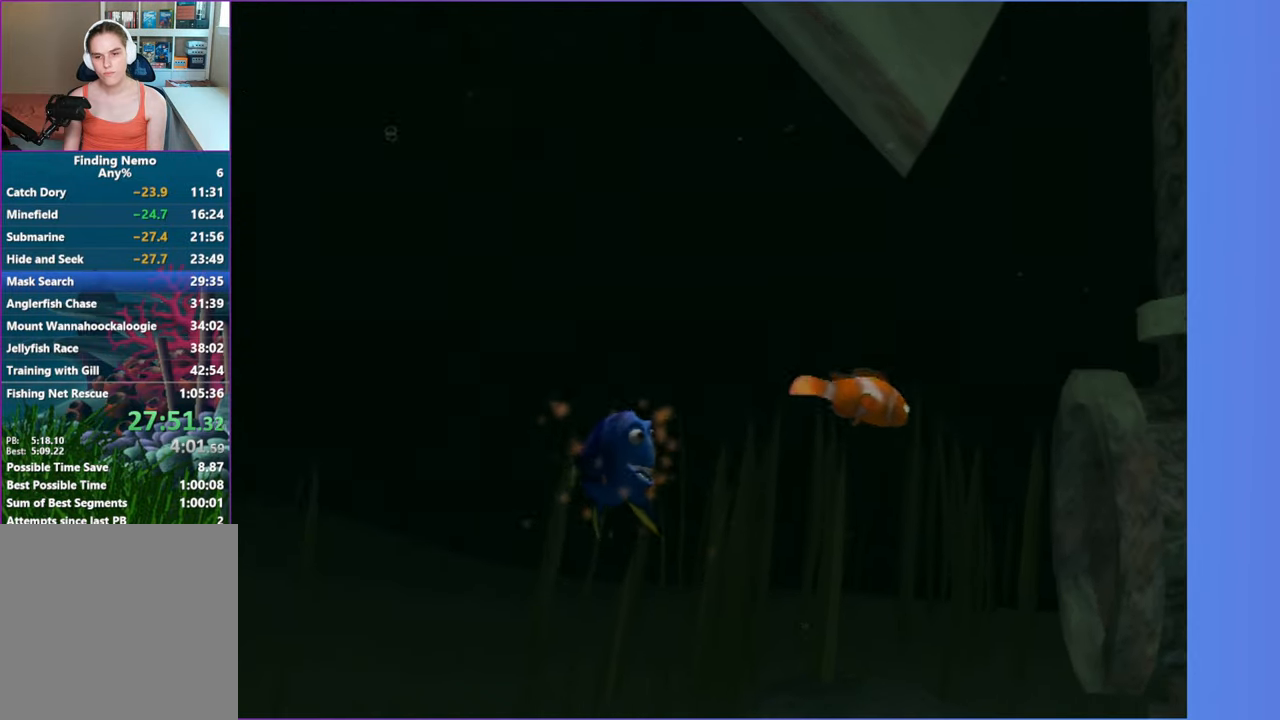
{"buttons": [], "left_stick": "down-right", "right_stick": "center", "events": []}
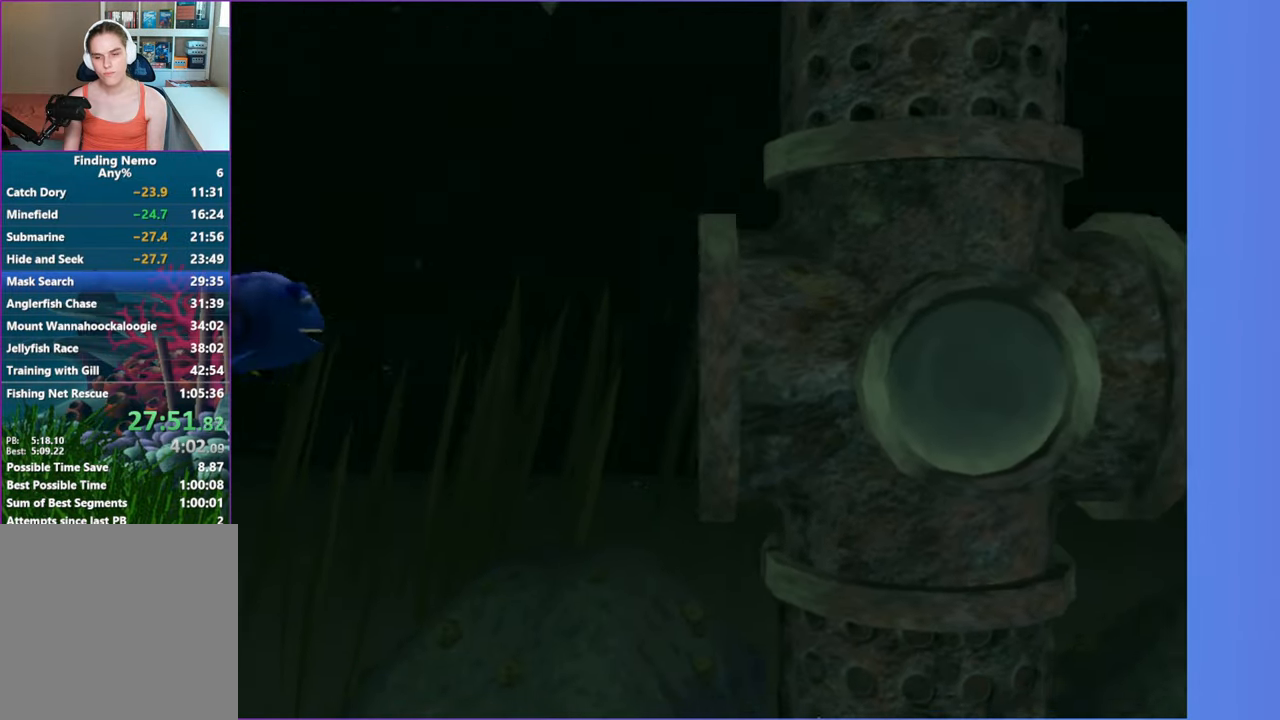
{"buttons": [], "left_stick": "down-right", "right_stick": "center", "events": []}